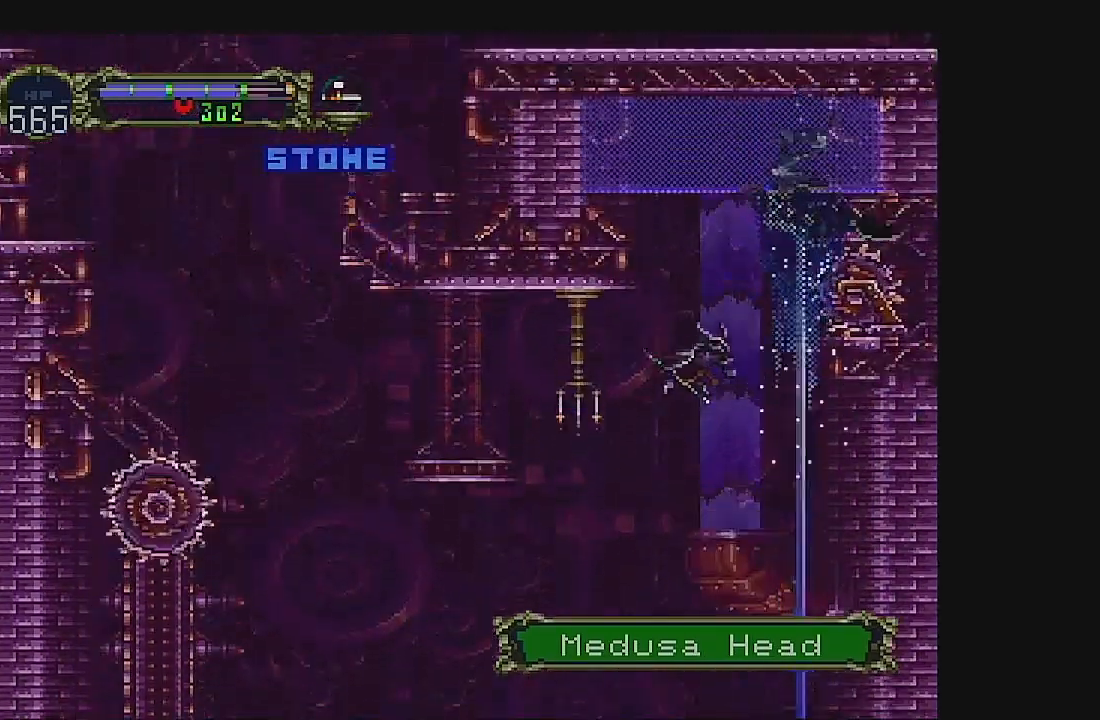
Gameplay with a controller (Xbox layout); each line is a JSON object with the inputs held at the frame after it. "events" lists button and stick changes between this image and that frame as [ms after this image, input, new state], when the widget could be followed in between. Not read: L1 L3 R1 R3 right_stick.
{"buttons": ["B"], "left_stick": "center", "events": [[400, "B", "down"]]}
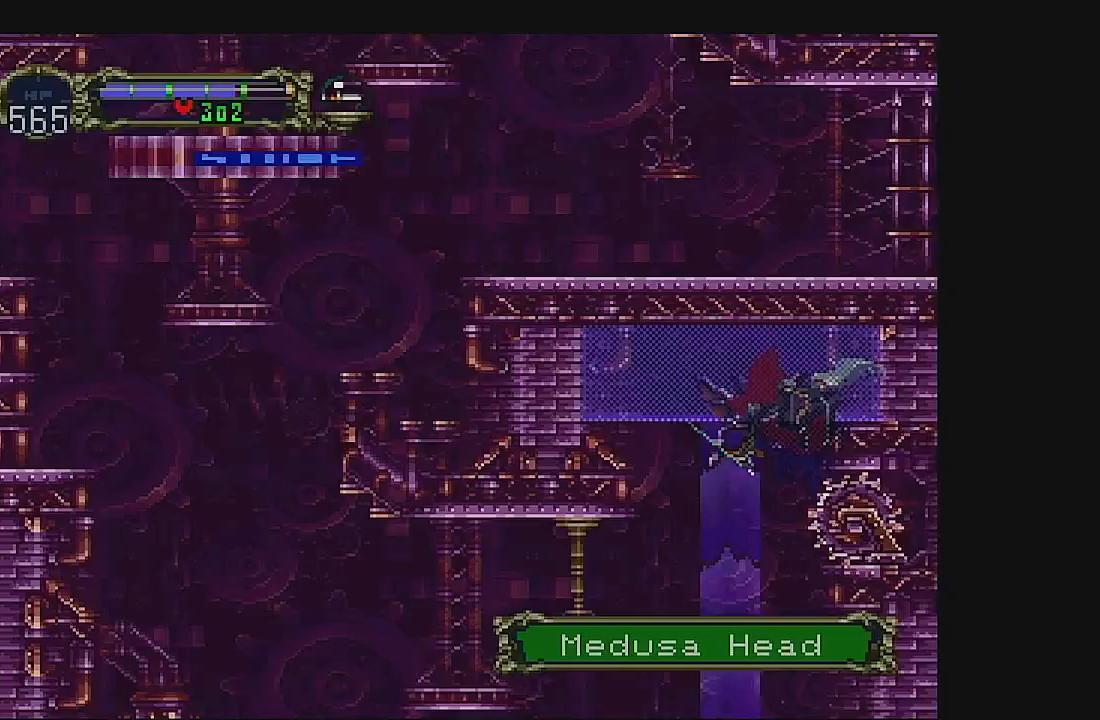
{"buttons": ["B"], "left_stick": "center", "events": []}
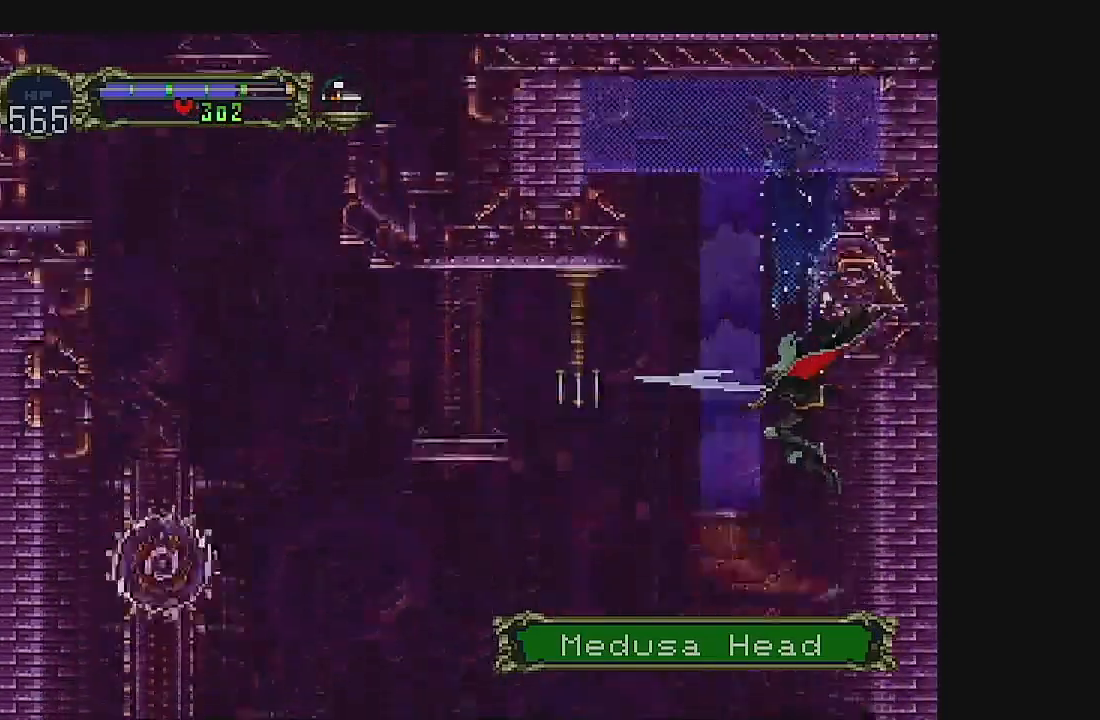
{"buttons": [], "left_stick": "center", "events": [[67, "B", "up"]]}
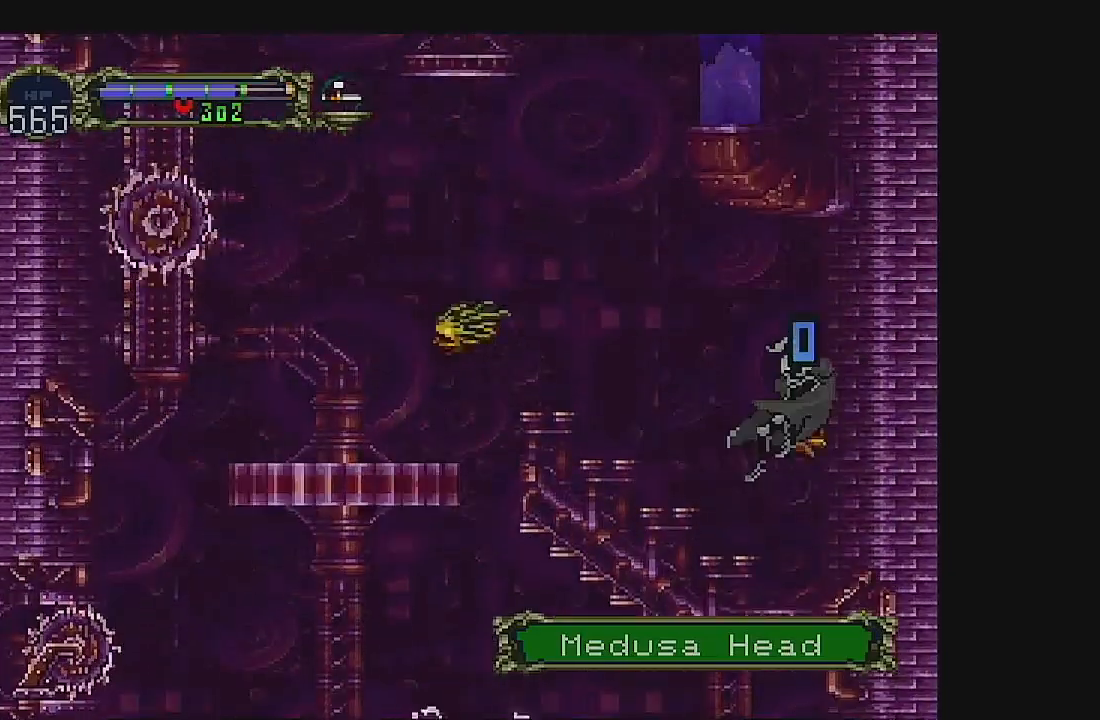
{"buttons": [], "left_stick": "center", "events": [[333, "DPAD_DOWN", "down"], [400, "A", "down"], [467, "DPAD_DOWN", "up"], [500, "A", "up"]]}
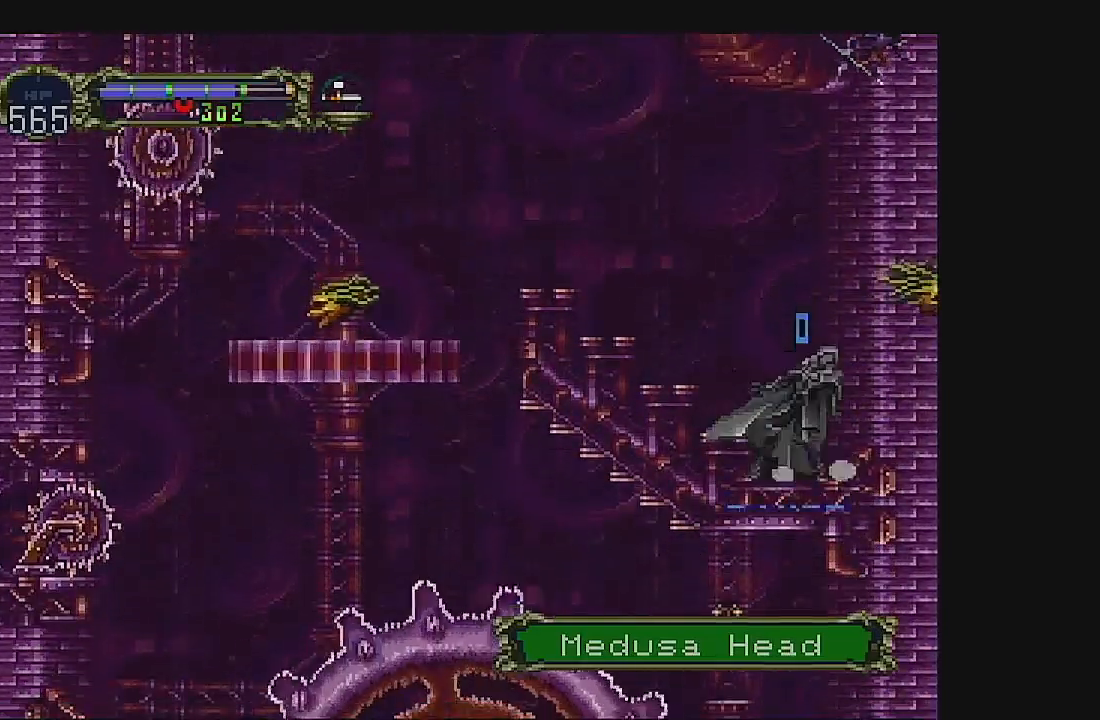
{"buttons": ["DPAD_LEFT"], "left_stick": "center", "events": [[67, "DPAD_LEFT", "down"], [133, "A", "down"], [200, "DPAD_DOWN", "down"], [200, "DPAD_LEFT", "up"], [267, "A", "up"], [333, "A", "down"], [333, "DPAD_DOWN", "up"], [400, "A", "up"], [500, "DPAD_LEFT", "down"]]}
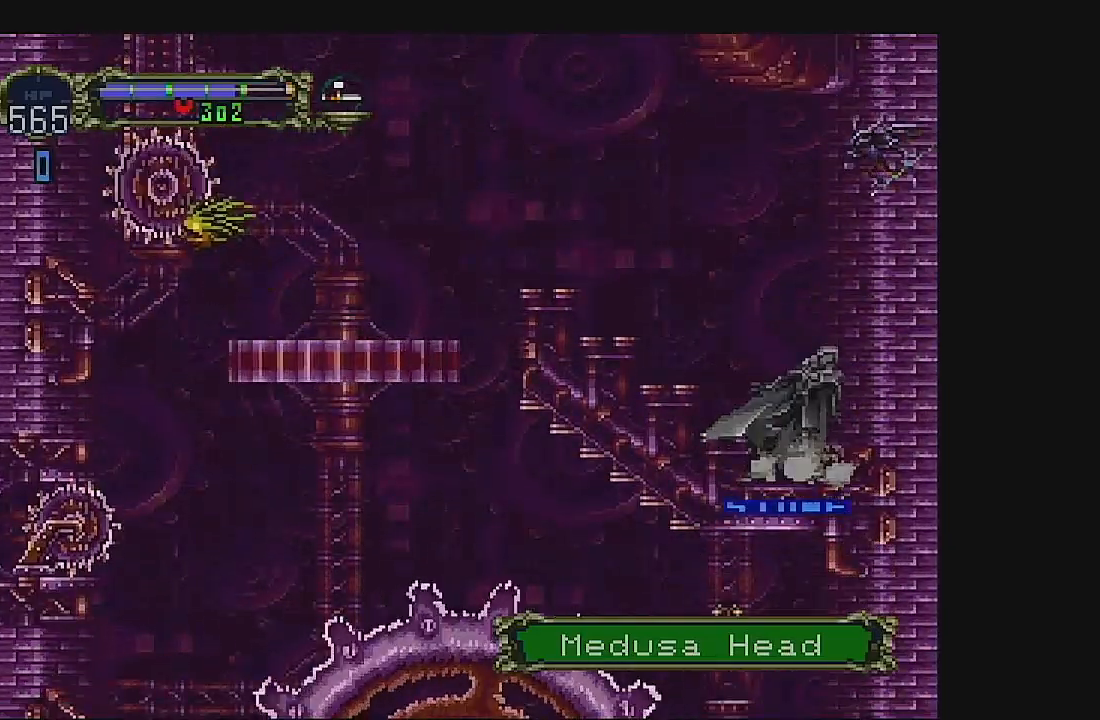
{"buttons": ["DPAD_RIGHT"], "left_stick": "center", "events": [[33, "A", "down"], [100, "A", "up"], [100, "DPAD_DOWN", "down"], [133, "DPAD_LEFT", "up"], [133, "DPAD_RIGHT", "down"], [200, "A", "down"], [200, "DPAD_DOWN", "up"], [267, "DPAD_LEFT", "down"], [333, "DPAD_DOWN", "down"], [400, "DPAD_DOWN", "up"], [400, "DPAD_LEFT", "up"], [467, "A", "up"]]}
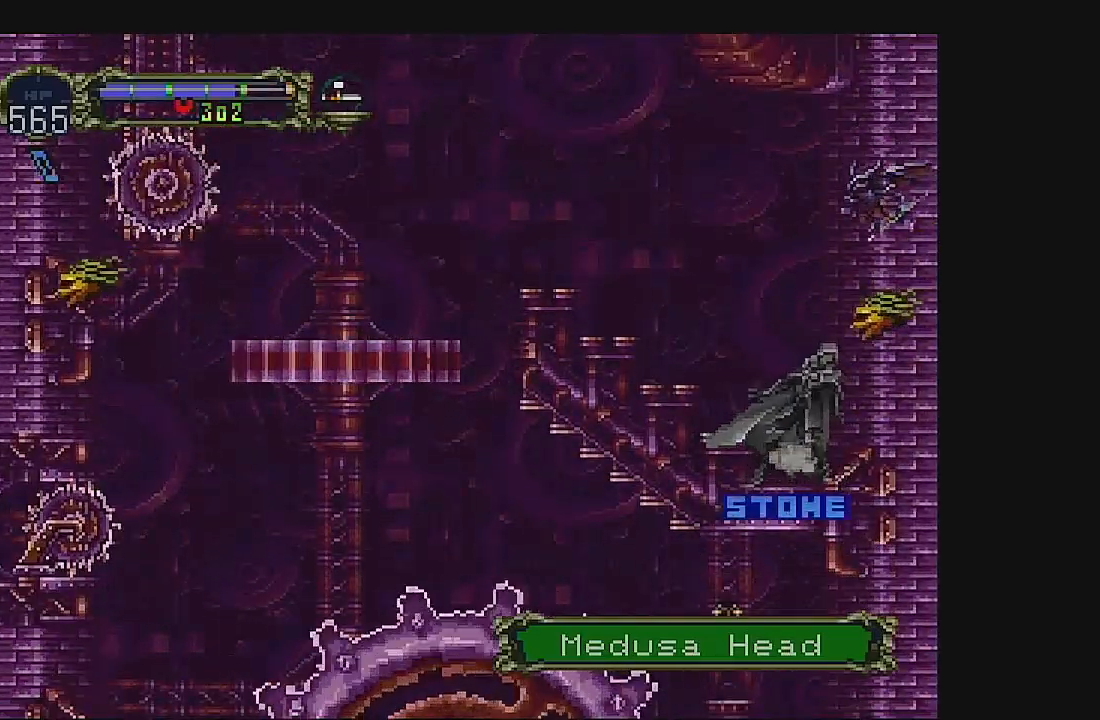
{"buttons": ["DPAD_RIGHT"], "left_stick": "center", "events": [[67, "A", "down"], [133, "A", "up"], [267, "A", "down"], [333, "A", "up"], [333, "DPAD_LEFT", "down"], [367, "DPAD_LEFT", "up"], [367, "DPAD_UP", "down"], [433, "A", "down"], [433, "DPAD_UP", "up"], [500, "A", "up"]]}
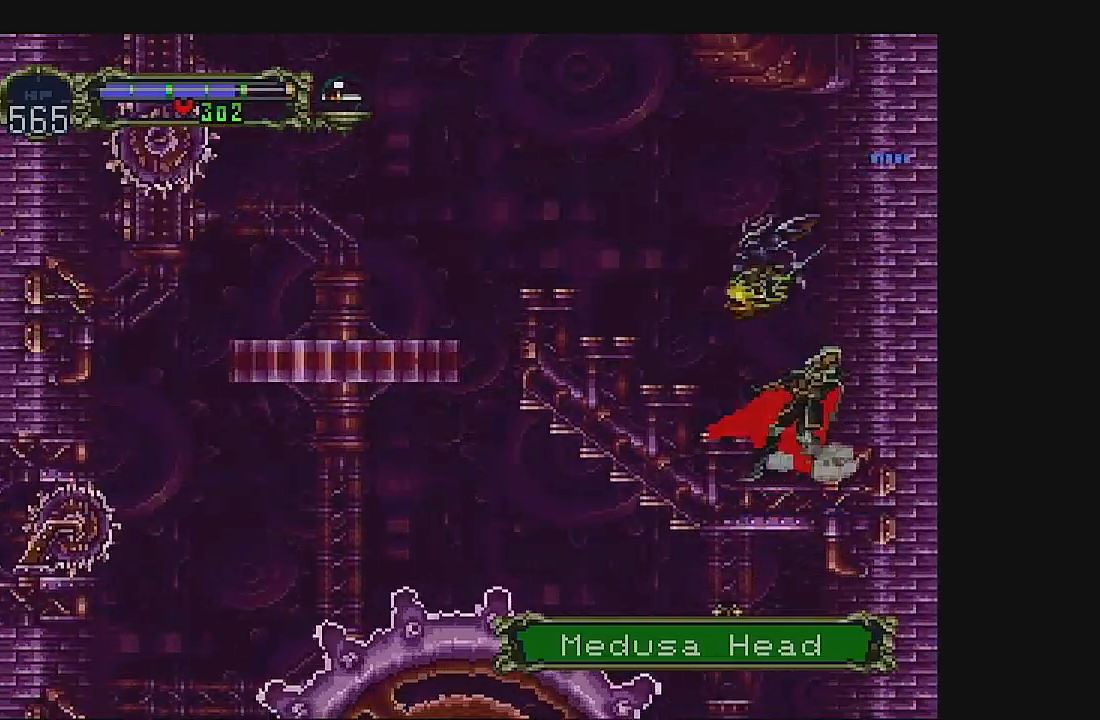
{"buttons": ["A", "DPAD_DOWN", "DPAD_RIGHT"], "left_stick": "center", "events": [[500, "A", "down"], [500, "DPAD_DOWN", "down"]]}
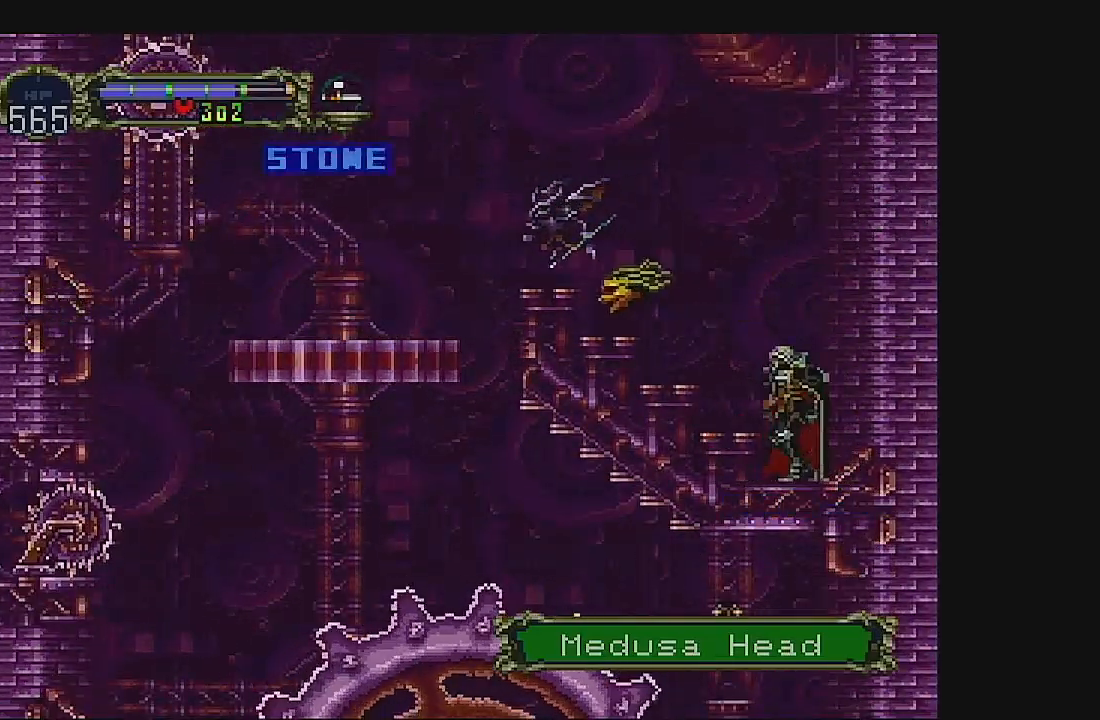
{"buttons": ["DPAD_DOWN", "DPAD_RIGHT"], "left_stick": "center", "events": [[67, "A", "up"], [100, "DPAD_DOWN", "up"], [500, "DPAD_DOWN", "down"]]}
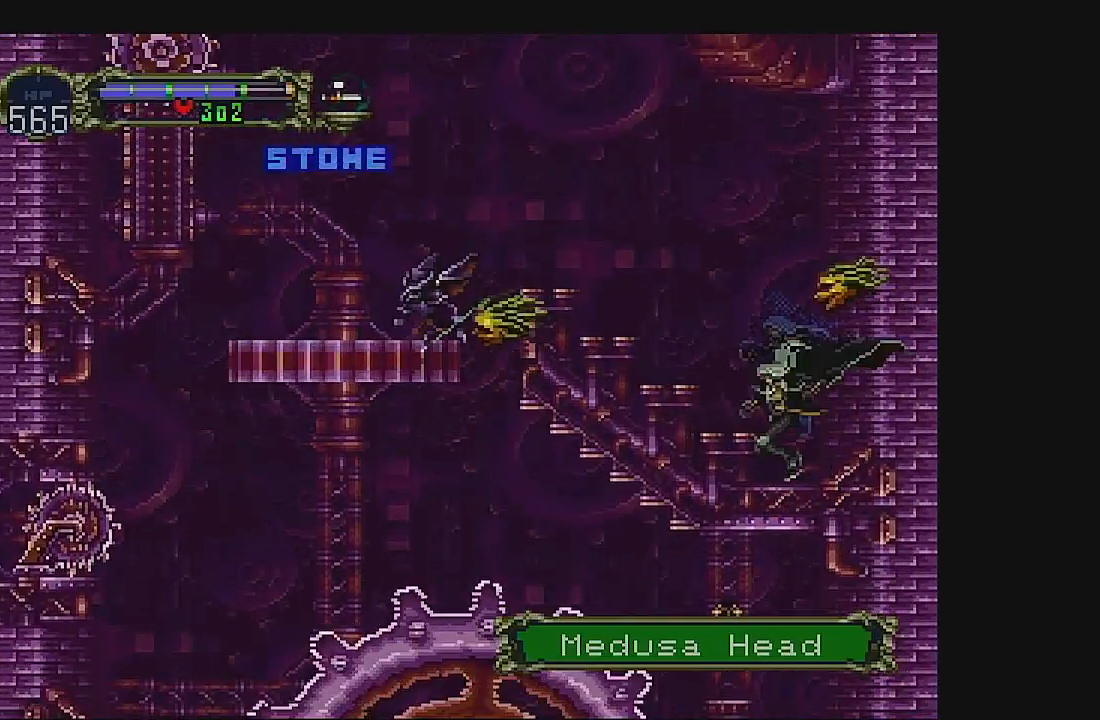
{"buttons": ["DPAD_DOWN", "DPAD_RIGHT"], "left_stick": "center", "events": []}
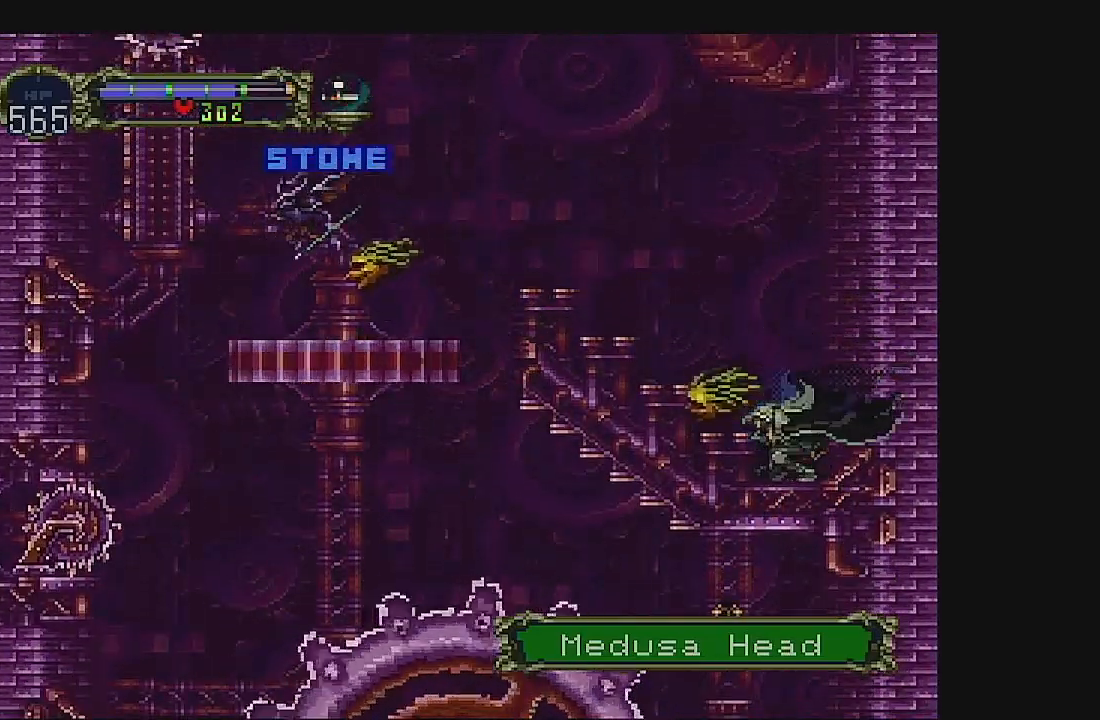
{"buttons": ["DPAD_UP", "DPAD_RIGHT"], "left_stick": "center", "events": [[33, "DPAD_DOWN", "up"], [333, "DPAD_DOWN", "down"], [433, "DPAD_DOWN", "up"], [500, "DPAD_UP", "down"]]}
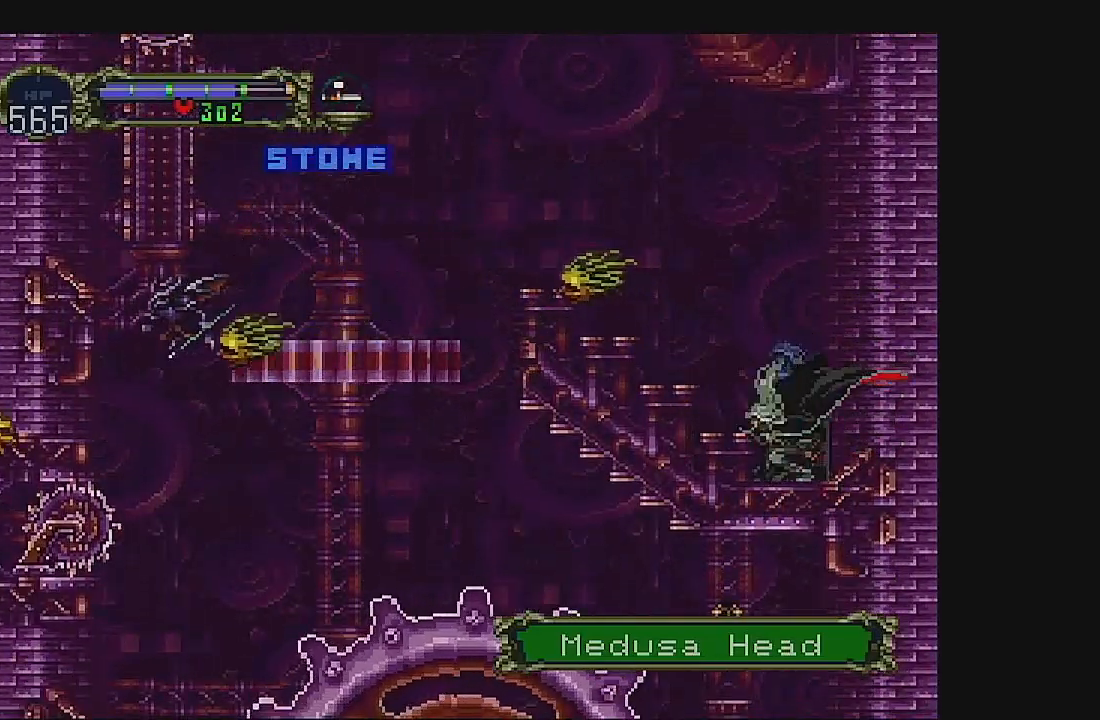
{"buttons": [], "left_stick": "center", "events": [[67, "A", "down"], [300, "A", "up"], [300, "DPAD_RIGHT", "up"], [400, "DPAD_UP", "up"]]}
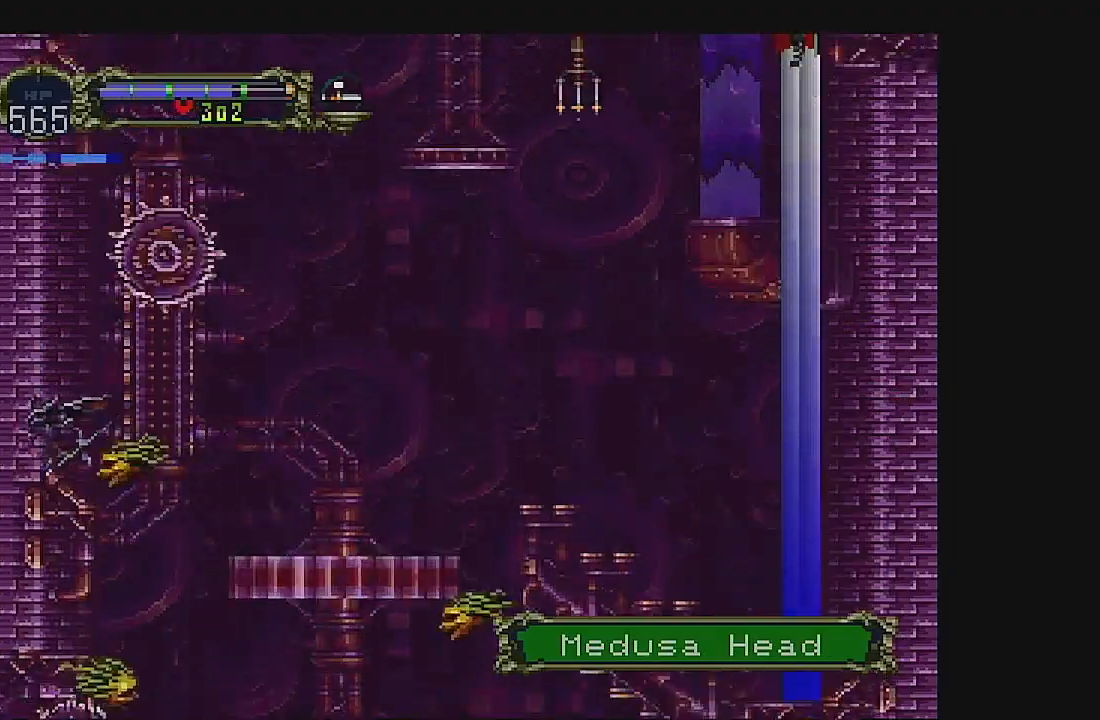
{"buttons": [], "left_stick": "center", "events": []}
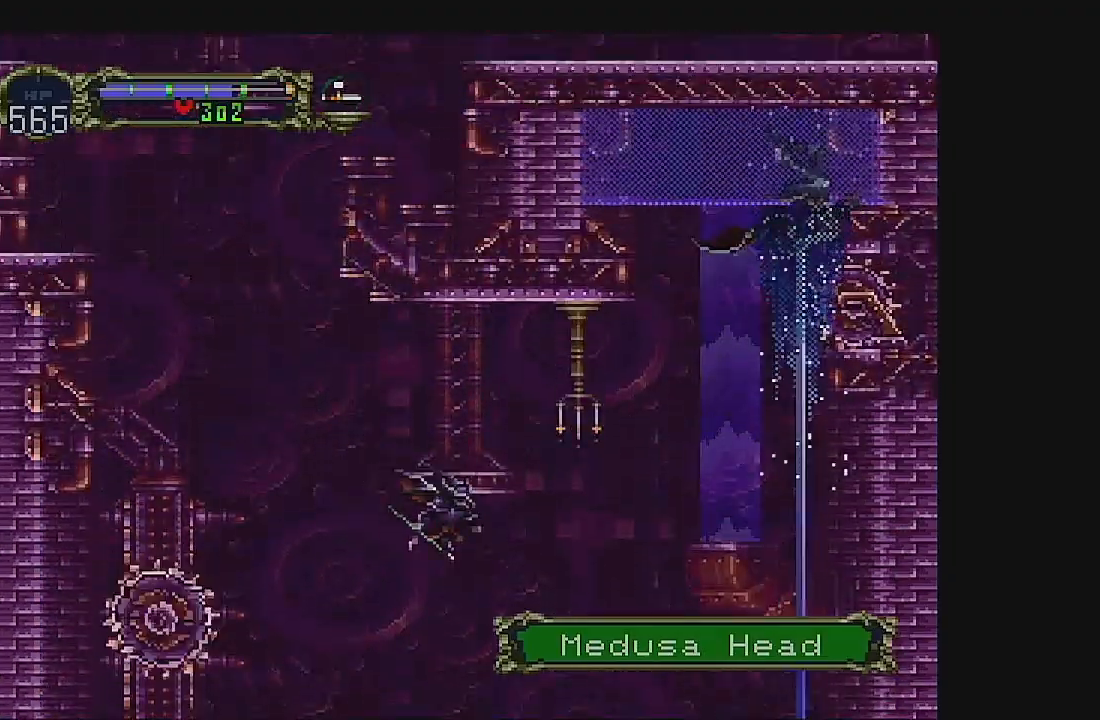
{"buttons": ["B"], "left_stick": "center", "events": [[433, "B", "down"]]}
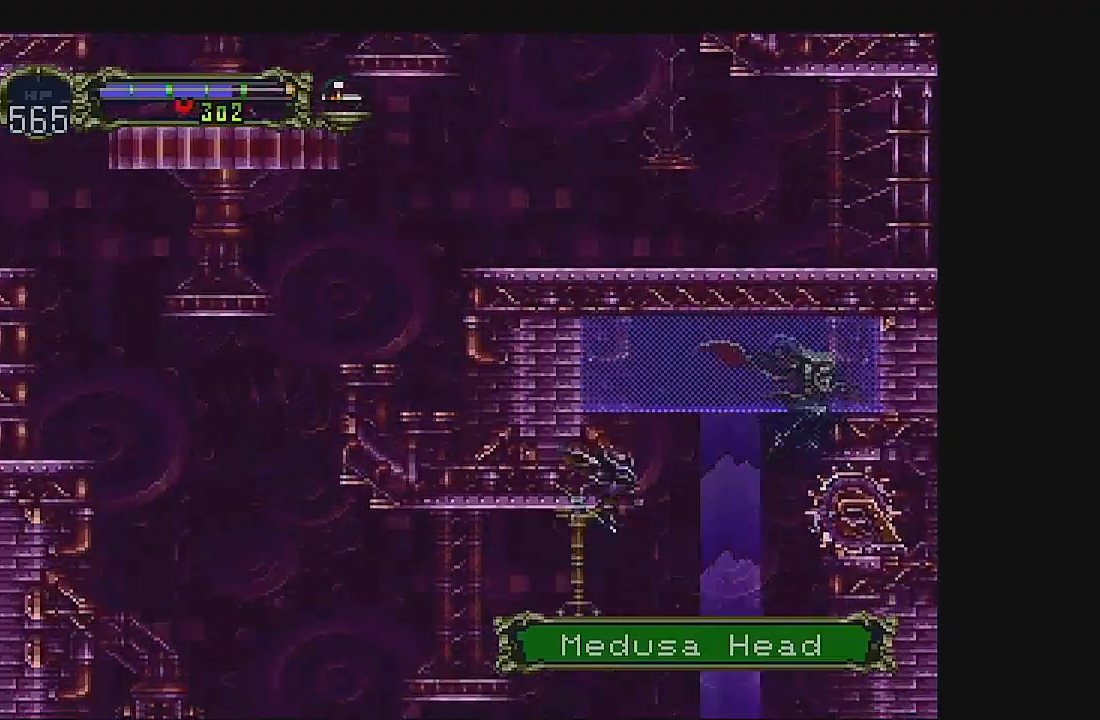
{"buttons": [], "left_stick": "center", "events": [[67, "B", "up"], [100, "B", "down"], [367, "B", "up"]]}
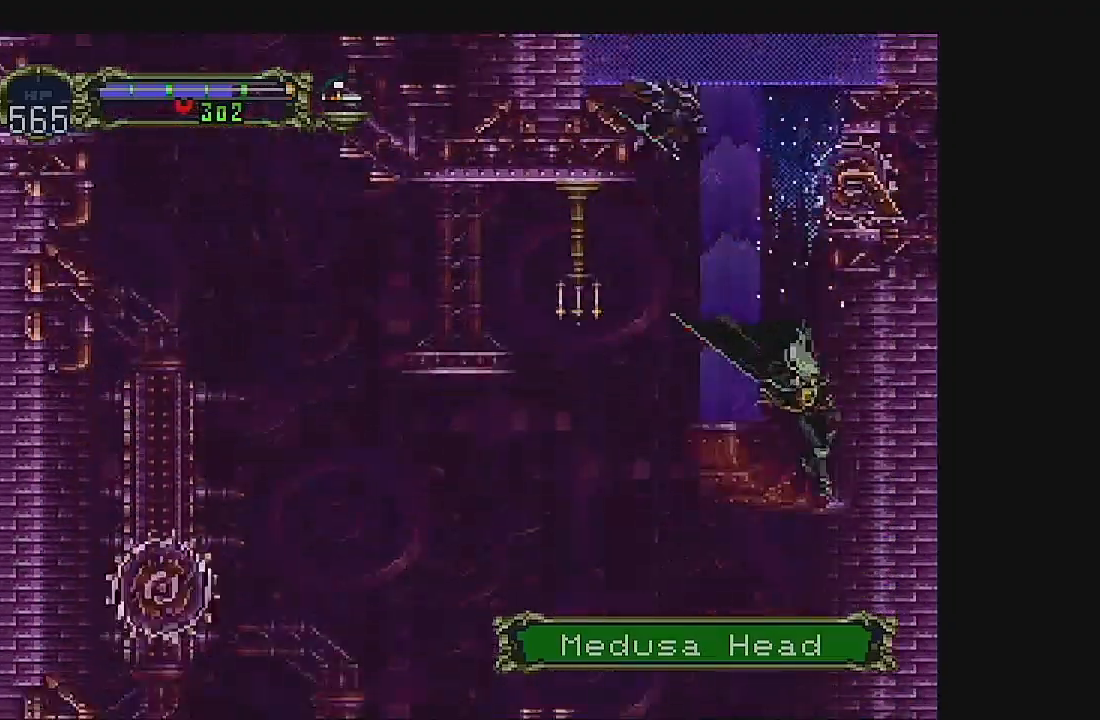
{"buttons": [], "left_stick": "center", "events": []}
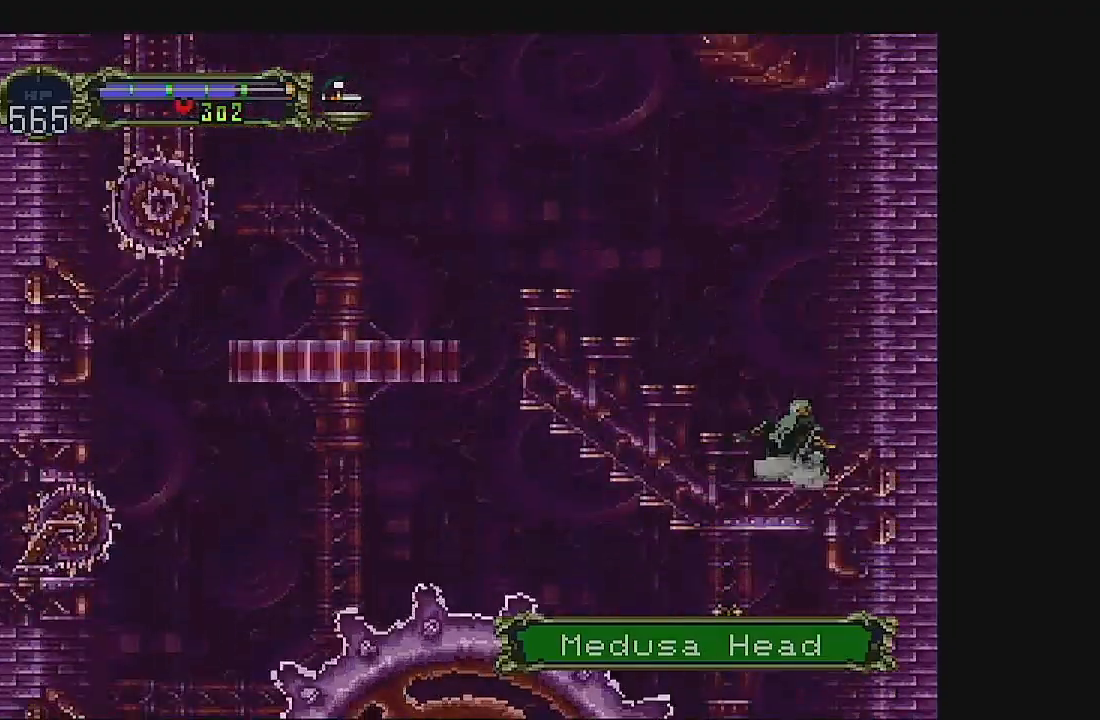
{"buttons": [], "left_stick": "center", "events": [[333, "DPAD_DOWN", "down"], [500, "DPAD_DOWN", "up"]]}
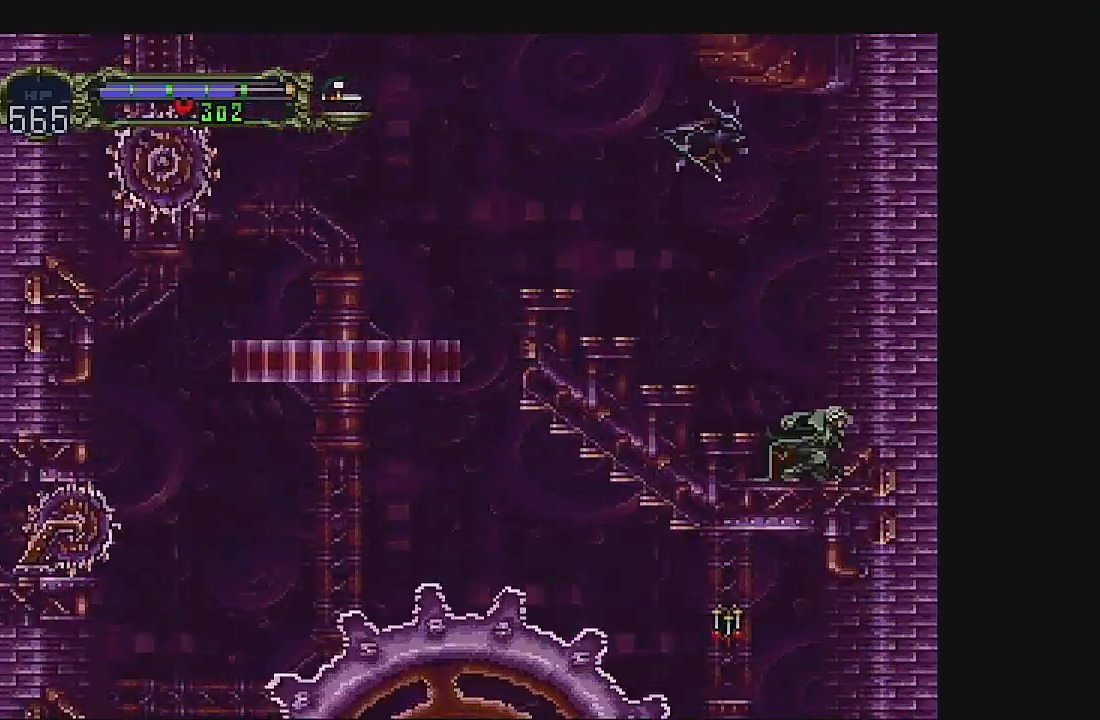
{"buttons": [], "left_stick": "center", "events": [[67, "DPAD_UP", "down"], [133, "A", "down"], [300, "A", "up"], [400, "DPAD_UP", "up"]]}
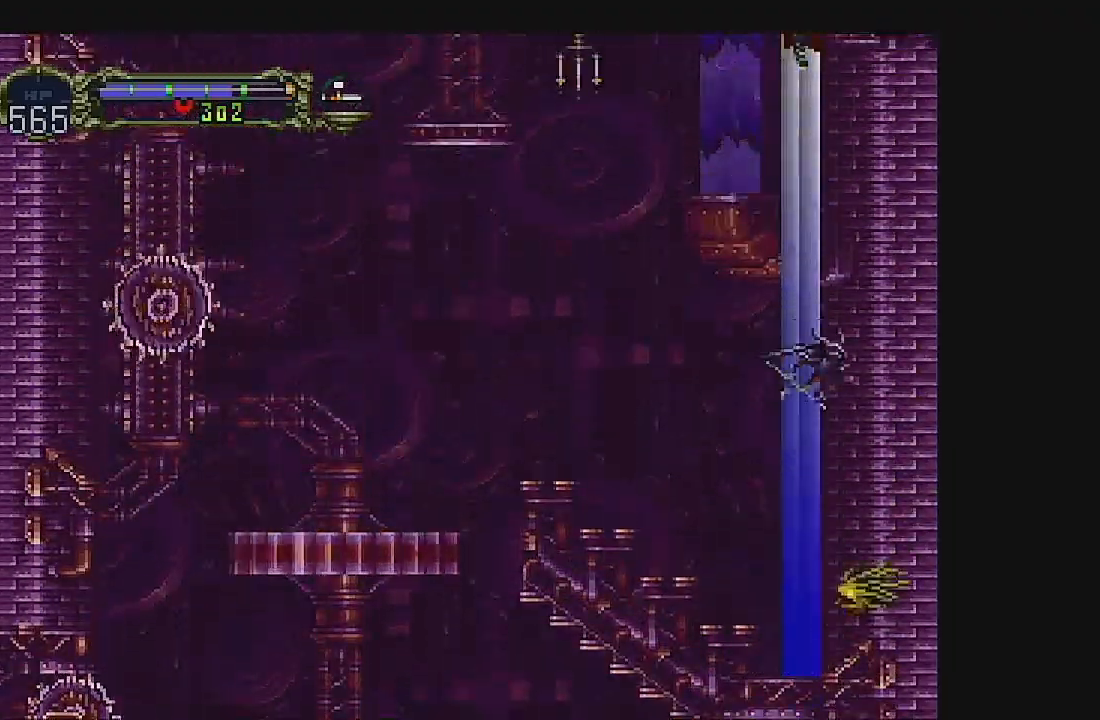
{"buttons": [], "left_stick": "center", "events": []}
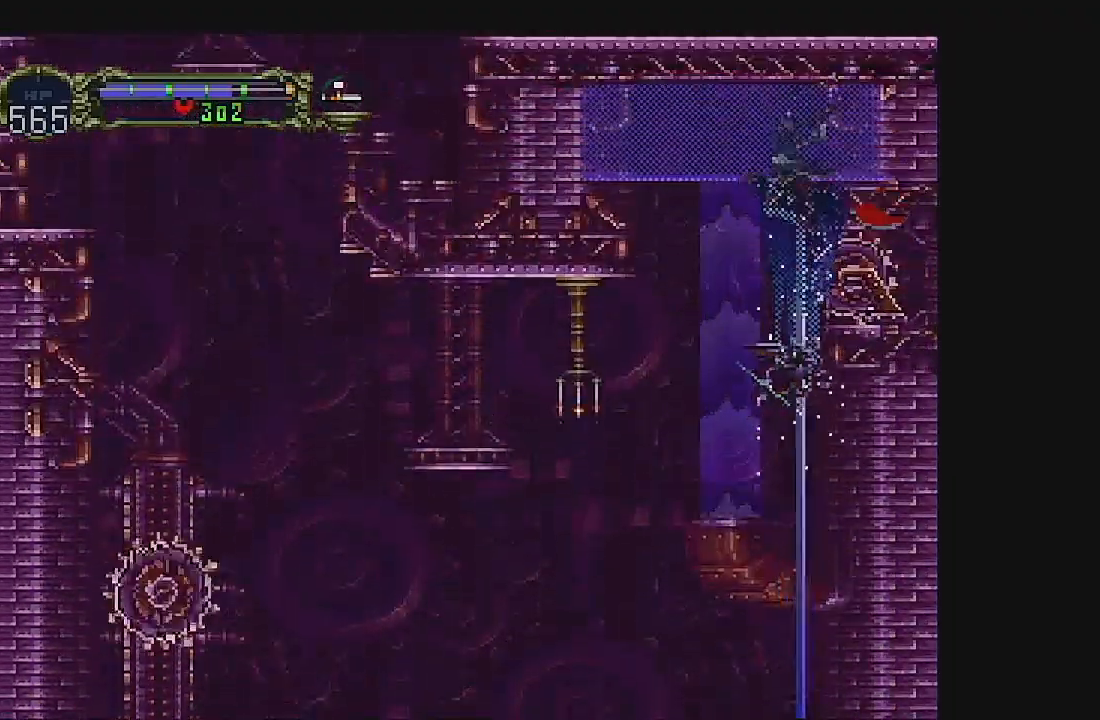
{"buttons": [], "left_stick": "center", "events": []}
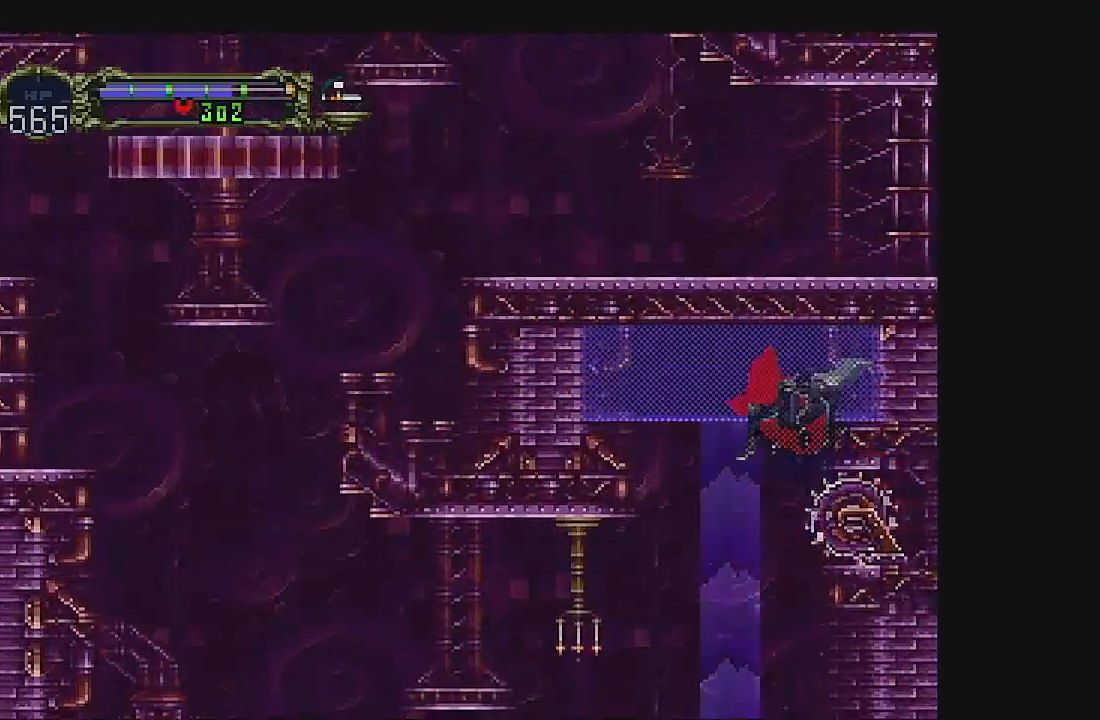
{"buttons": [], "left_stick": "center", "events": [[33, "B", "down"], [267, "B", "up"]]}
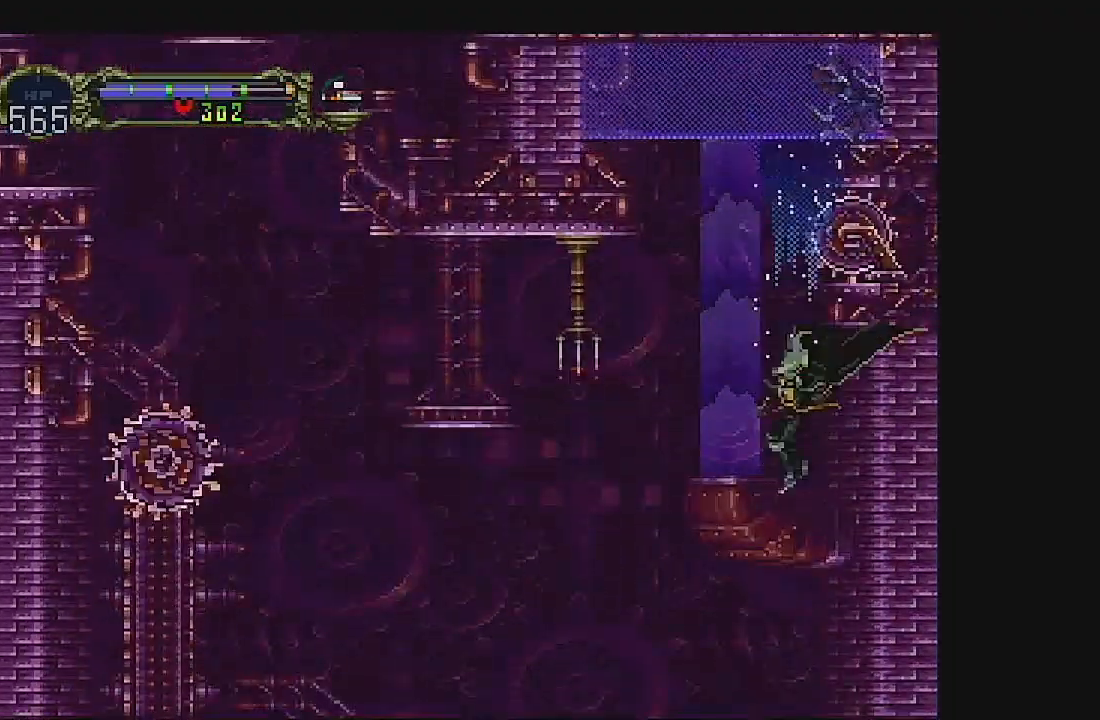
{"buttons": [], "left_stick": "center", "events": []}
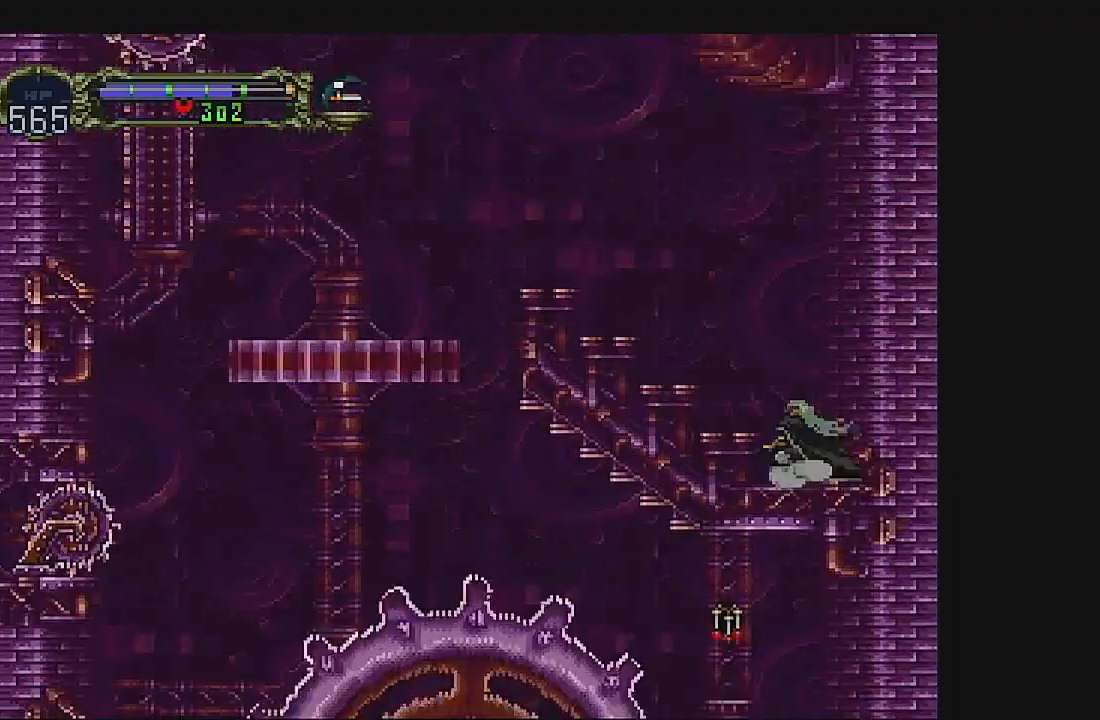
{"buttons": ["A", "DPAD_LEFT"], "left_stick": "center", "events": [[133, "DPAD_LEFT", "down"], [233, "A", "down"]]}
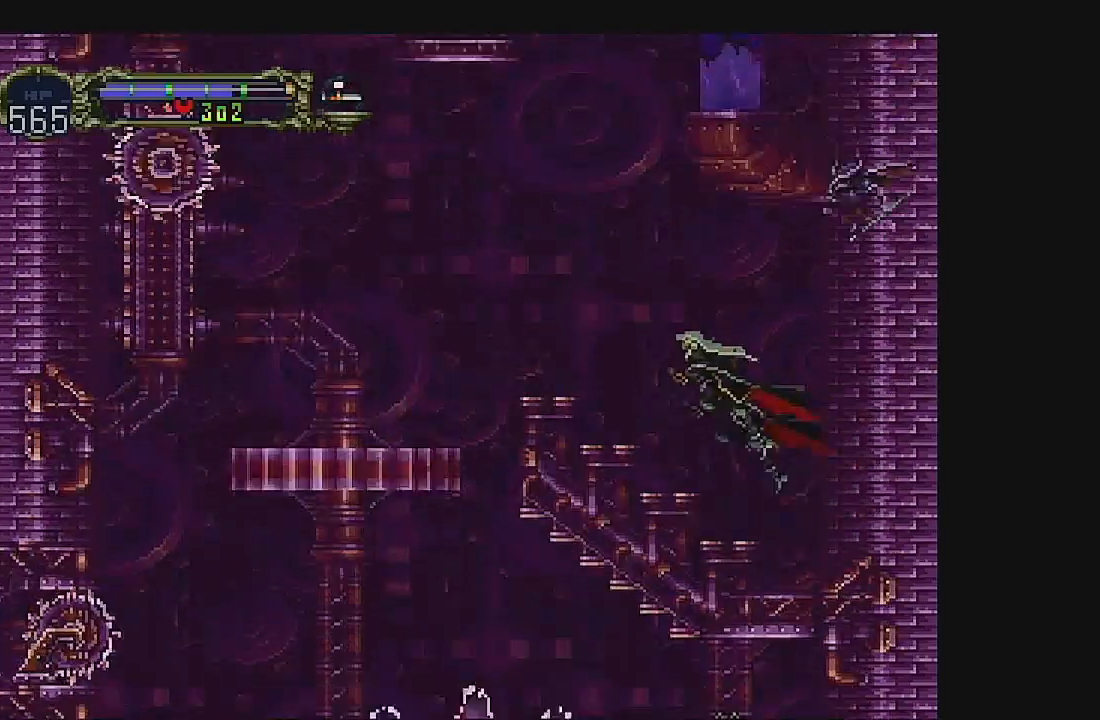
{"buttons": [], "left_stick": "center", "events": [[200, "A", "up"], [300, "DPAD_LEFT", "up"]]}
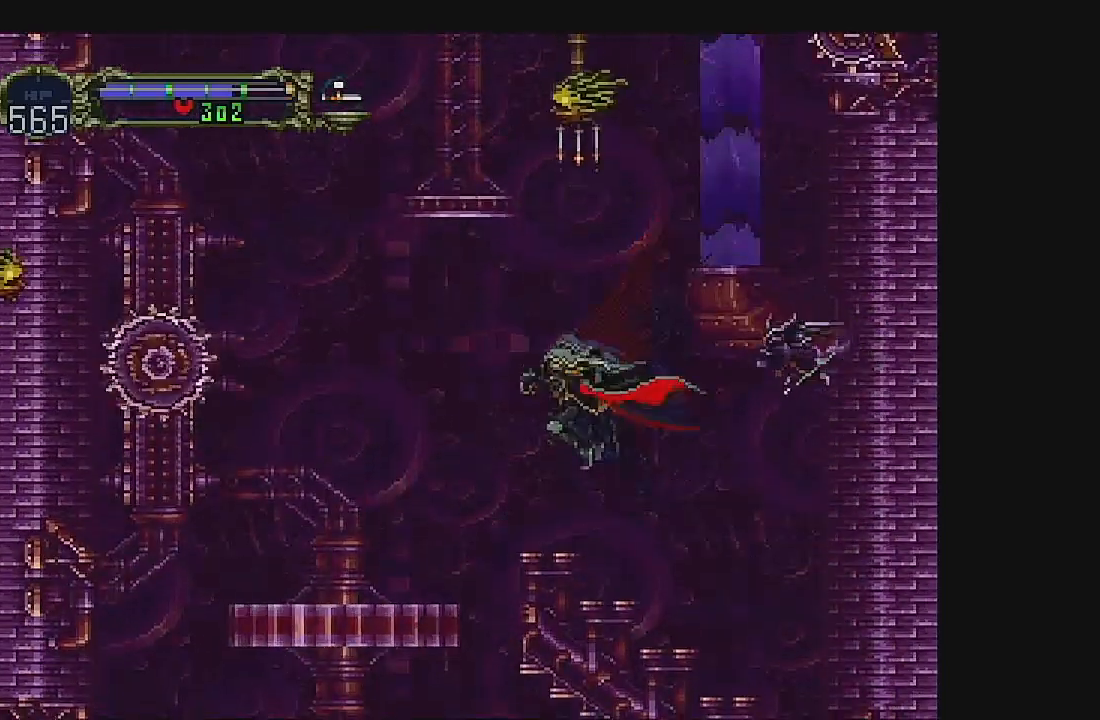
{"buttons": ["DPAD_LEFT"], "left_stick": "center", "events": [[300, "A", "down"], [333, "DPAD_LEFT", "down"], [467, "A", "up"]]}